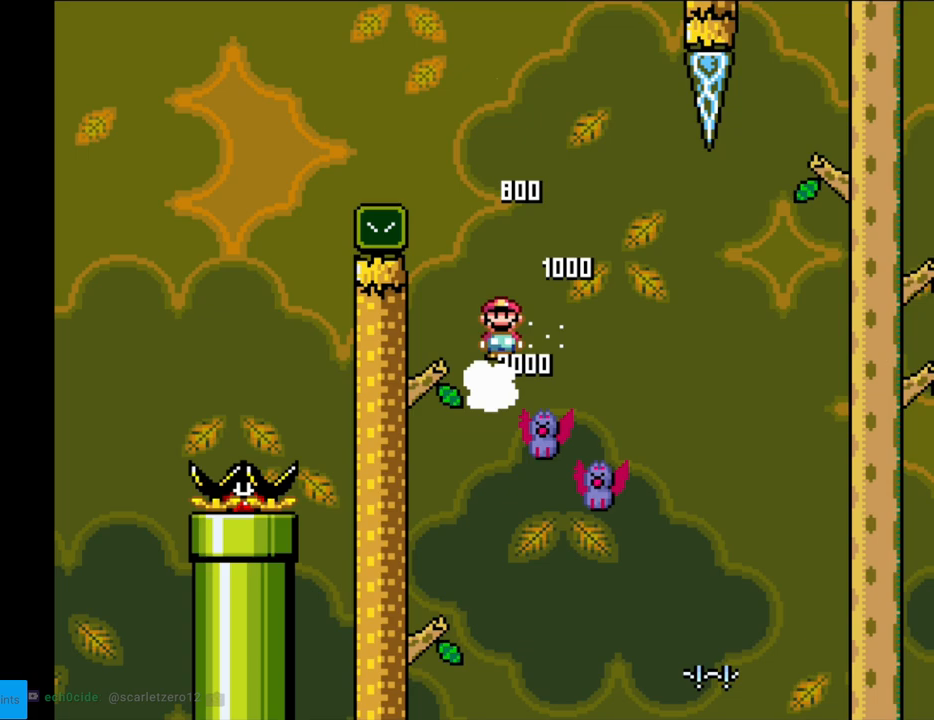
Gameplay with a controller (Nintendo layout); each line is a JSON object with the inputs held at the frame after it. "events" lists button and stick changes between this image and that frame as [ms after this image, input, new state], when the widget could be followed in between. Not read: L3 R3.
{"buttons": ["A", "X", "DPAD_RIGHT"], "events": [[17, "DPAD_RIGHT", "down"], [317, "DPAD_RIGHT", "up"], [317, "DPAD_UP", "down"], [350, "DPAD_LEFT", "down"], [350, "DPAD_UP", "up"], [400, "DPAD_LEFT", "up"], [400, "DPAD_UP", "down"], [417, "DPAD_RIGHT", "down"], [417, "DPAD_UP", "up"]]}
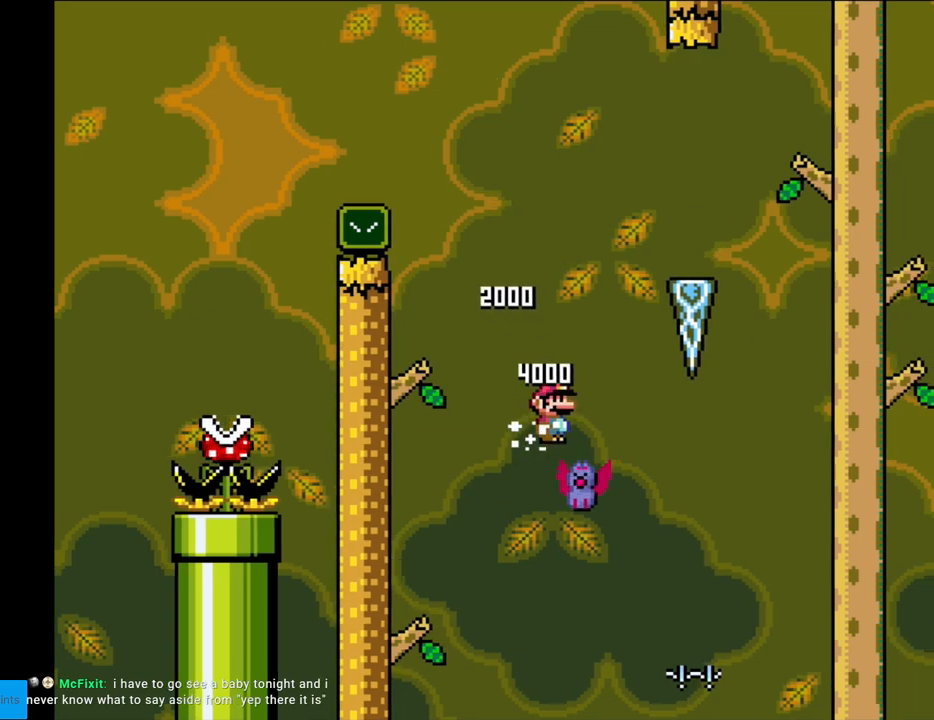
{"buttons": ["A", "X", "DPAD_RIGHT"], "events": [[50, "DPAD_RIGHT", "up"], [100, "DPAD_UP", "down"], [117, "DPAD_RIGHT", "down"], [117, "DPAD_UP", "up"]]}
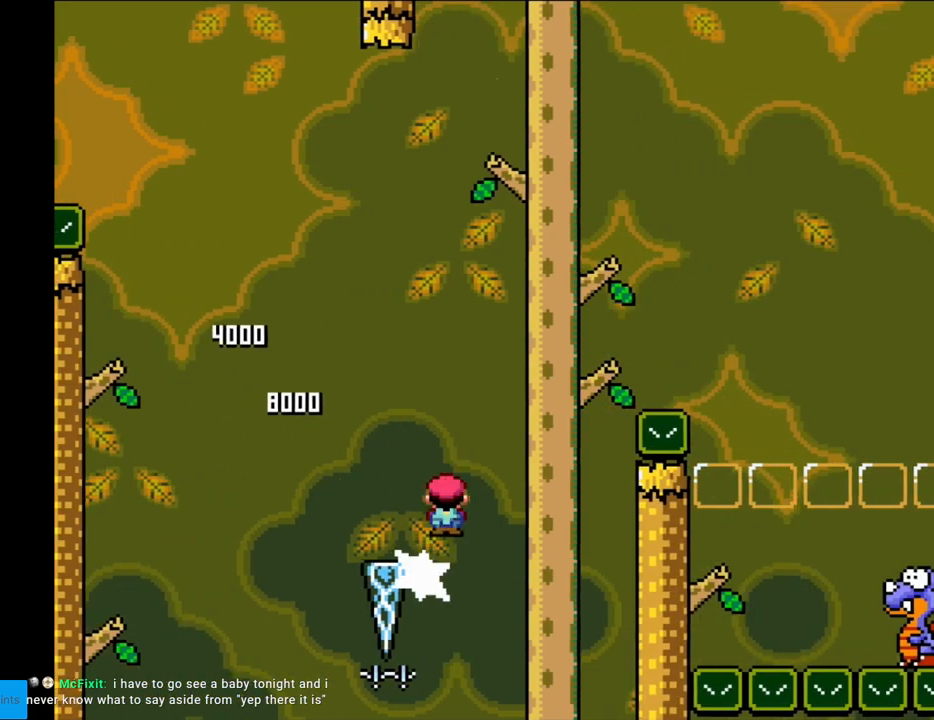
{"buttons": ["A", "X", "DPAD_RIGHT"], "events": []}
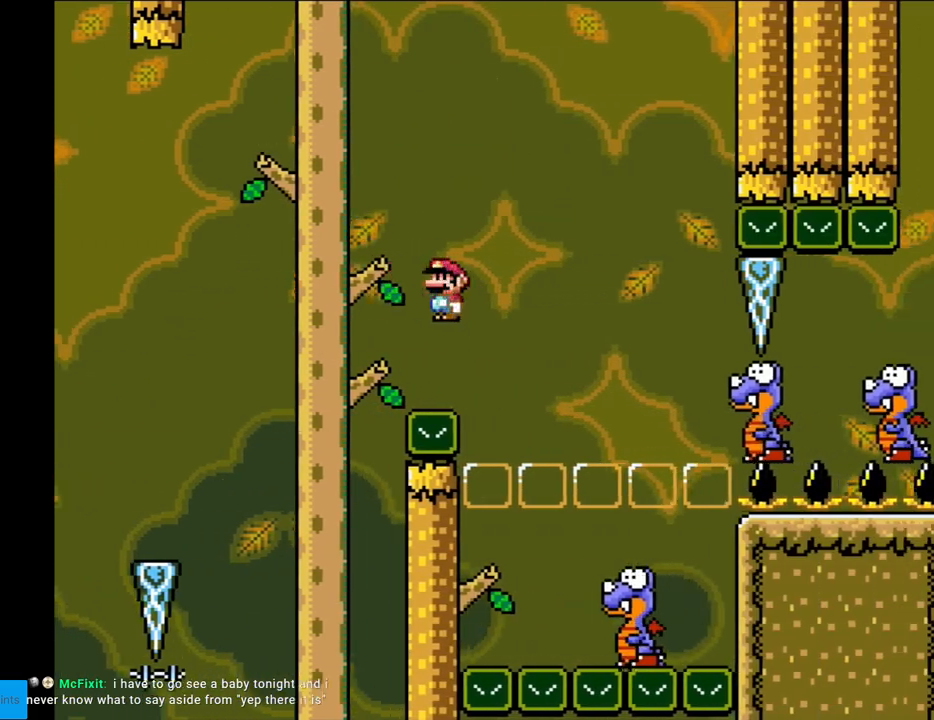
{"buttons": ["A", "X", "DPAD_LEFT"], "events": [[300, "DPAD_RIGHT", "up"], [333, "DPAD_UP", "down"], [350, "DPAD_LEFT", "down"], [400, "DPAD_UP", "up"]]}
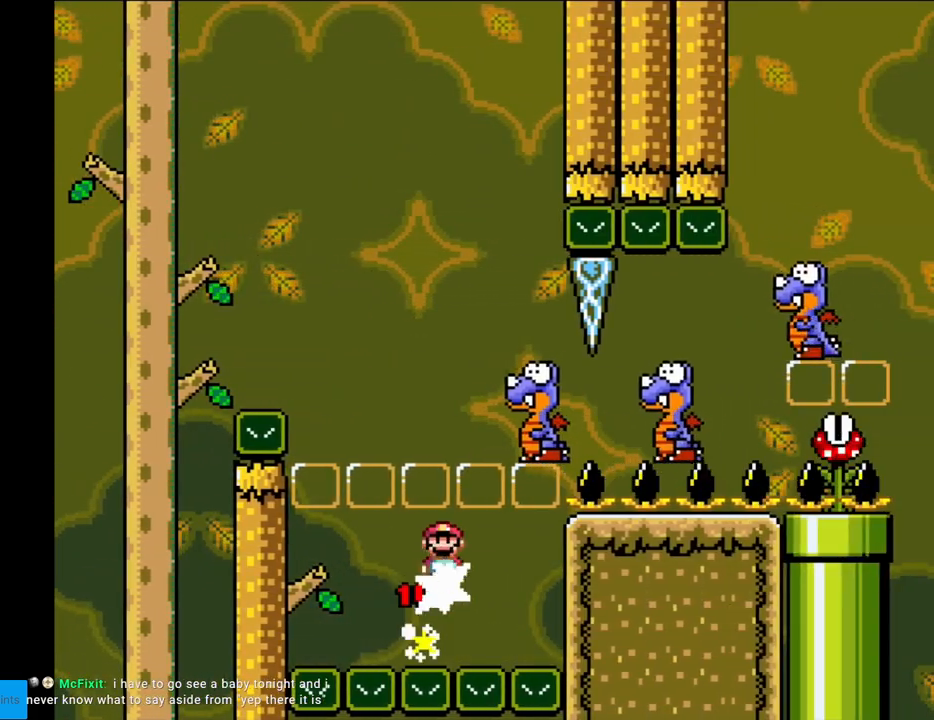
{"buttons": ["A", "X", "DPAD_RIGHT"], "events": [[167, "DPAD_LEFT", "up"], [217, "DPAD_RIGHT", "down"]]}
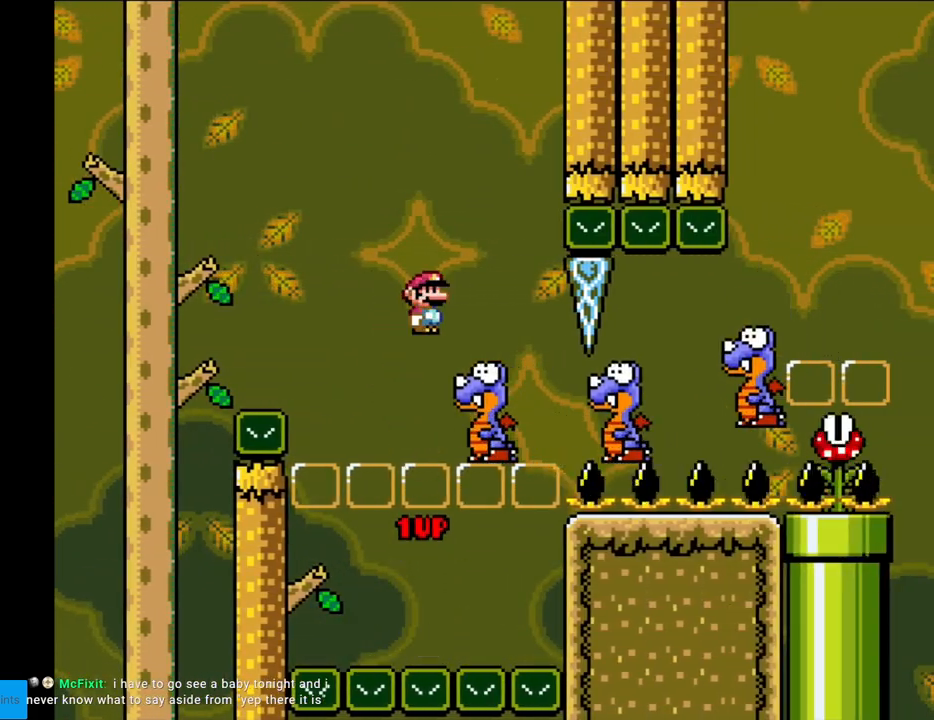
{"buttons": ["A", "X"], "events": [[83, "DPAD_RIGHT", "up"], [83, "DPAD_UP", "down"], [100, "DPAD_LEFT", "down"], [100, "DPAD_UP", "up"], [333, "DPAD_LEFT", "up"]]}
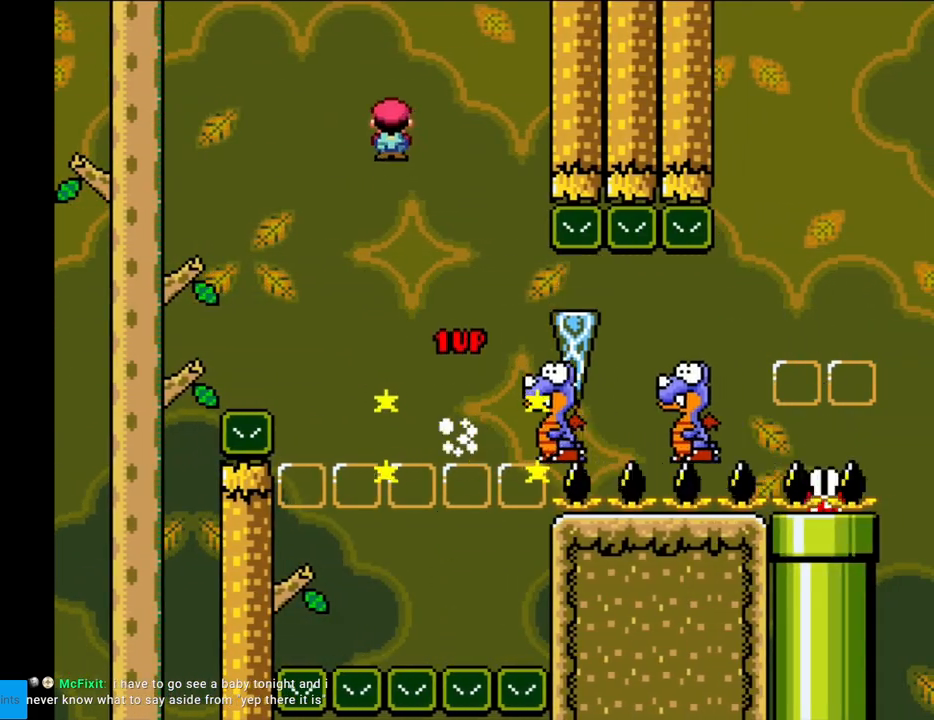
{"buttons": ["X"], "events": [[67, "DPAD_RIGHT", "down"], [117, "A", "up"], [267, "DPAD_RIGHT", "up"]]}
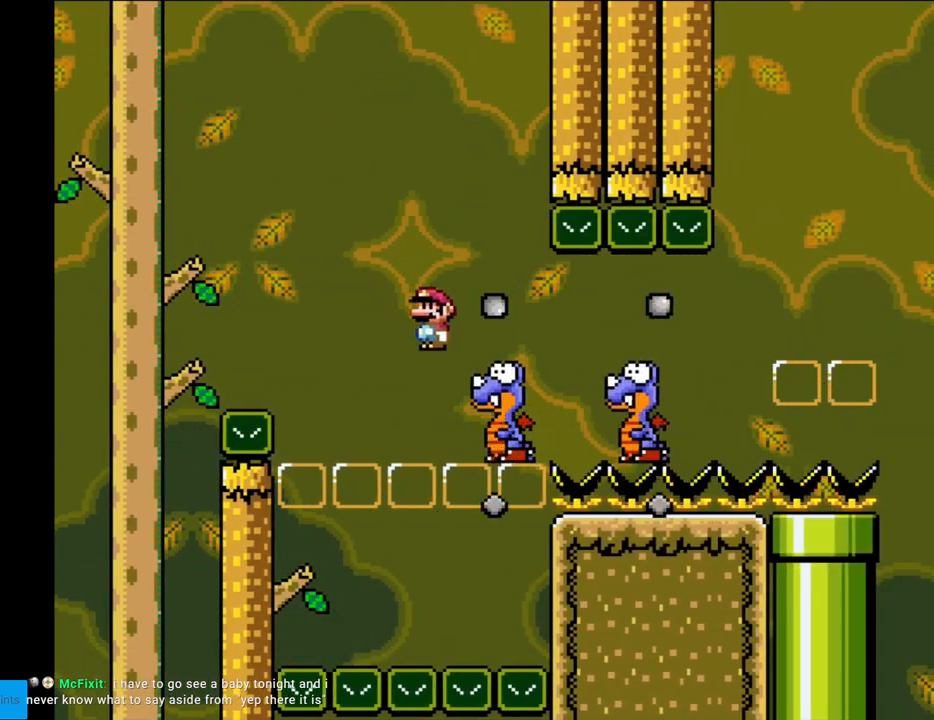
{"buttons": ["X", "DPAD_RIGHT"], "events": [[100, "A", "down"], [183, "DPAD_RIGHT", "down"], [233, "A", "up"]]}
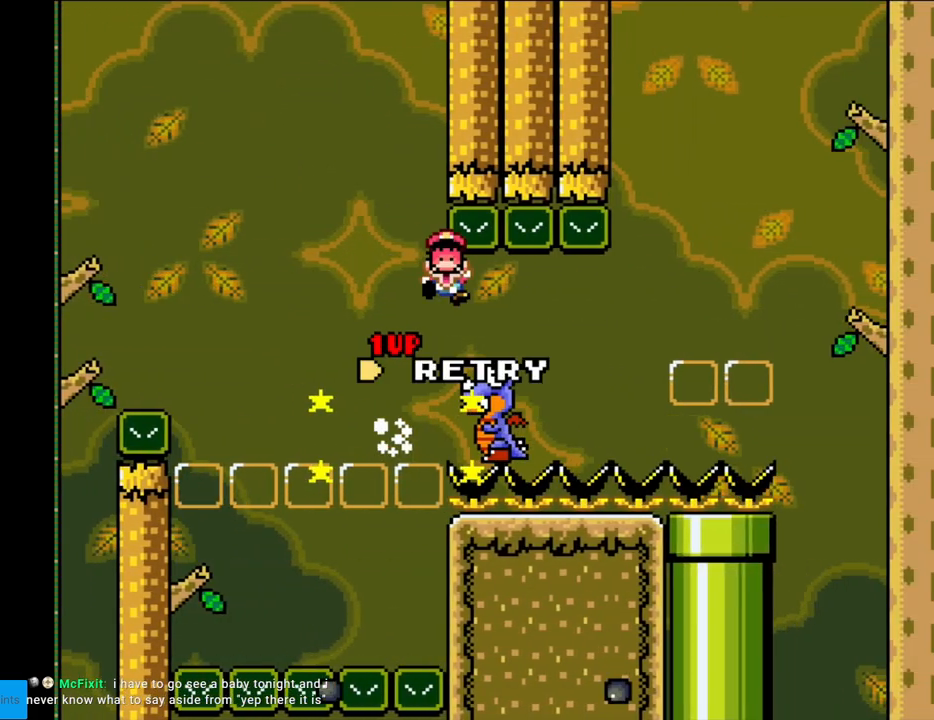
{"buttons": ["A"], "events": [[250, "DPAD_RIGHT", "up"], [417, "A", "down"], [417, "X", "up"]]}
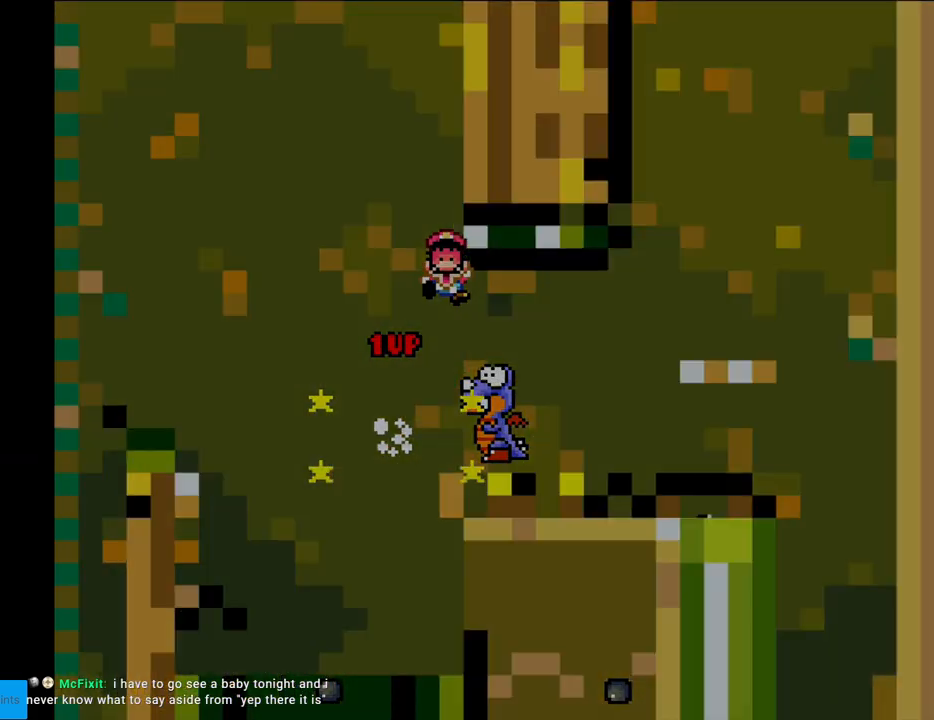
{"buttons": ["A"], "events": [[33, "A", "up"], [133, "A", "down"], [300, "A", "up"], [317, "A", "down"]]}
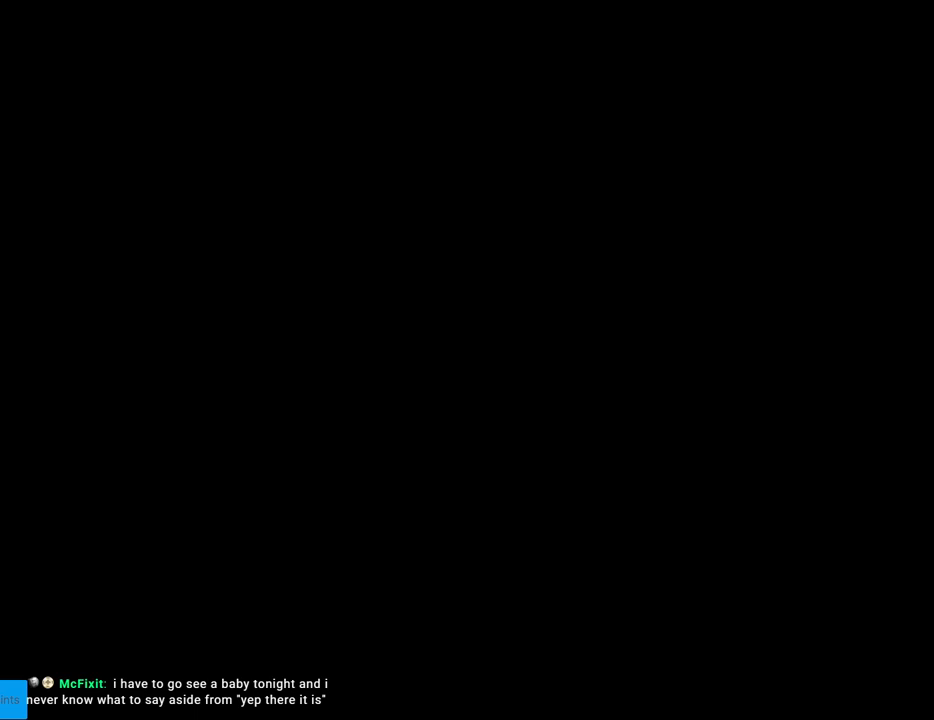
{"buttons": ["Y"], "events": [[33, "A", "up"], [500, "Y", "down"]]}
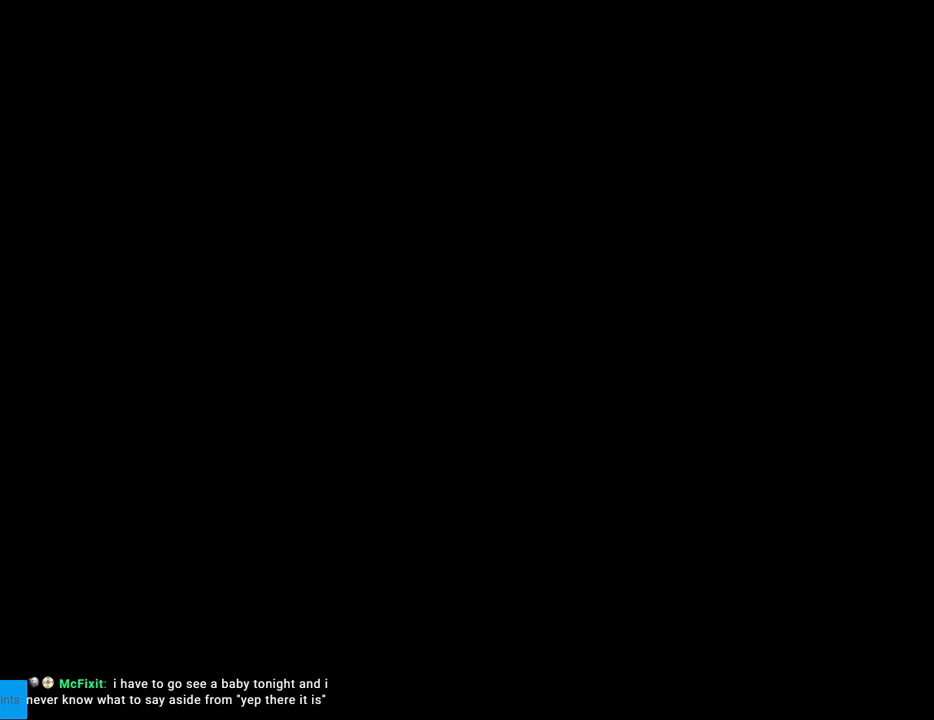
{"buttons": ["B", "Y", "DPAD_RIGHT"], "events": [[33, "B", "down"], [117, "DPAD_RIGHT", "down"]]}
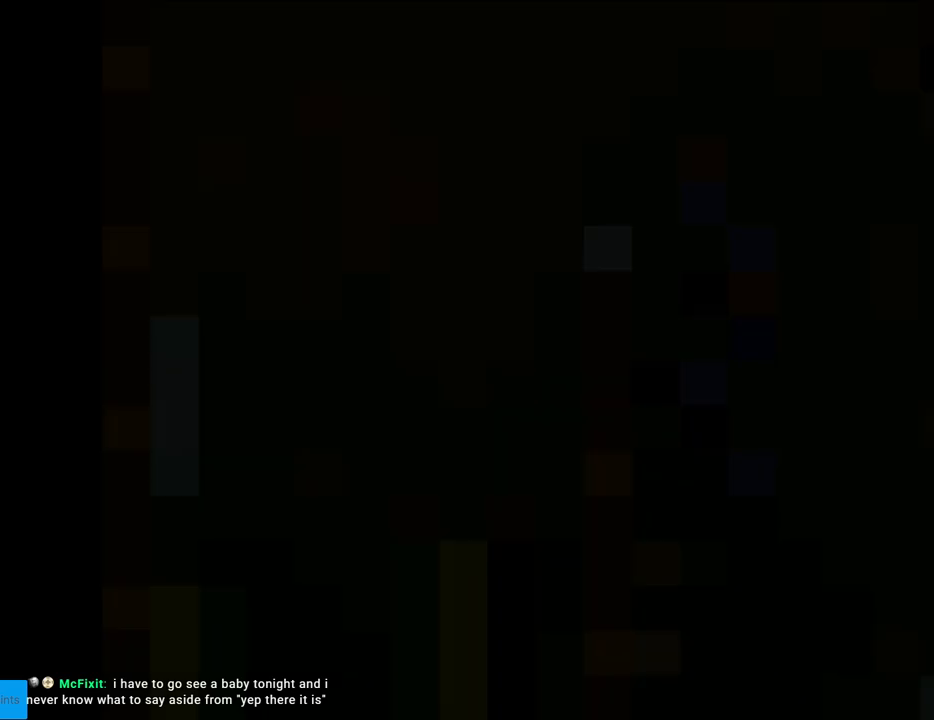
{"buttons": ["Y", "DPAD_RIGHT"], "events": [[183, "B", "up"]]}
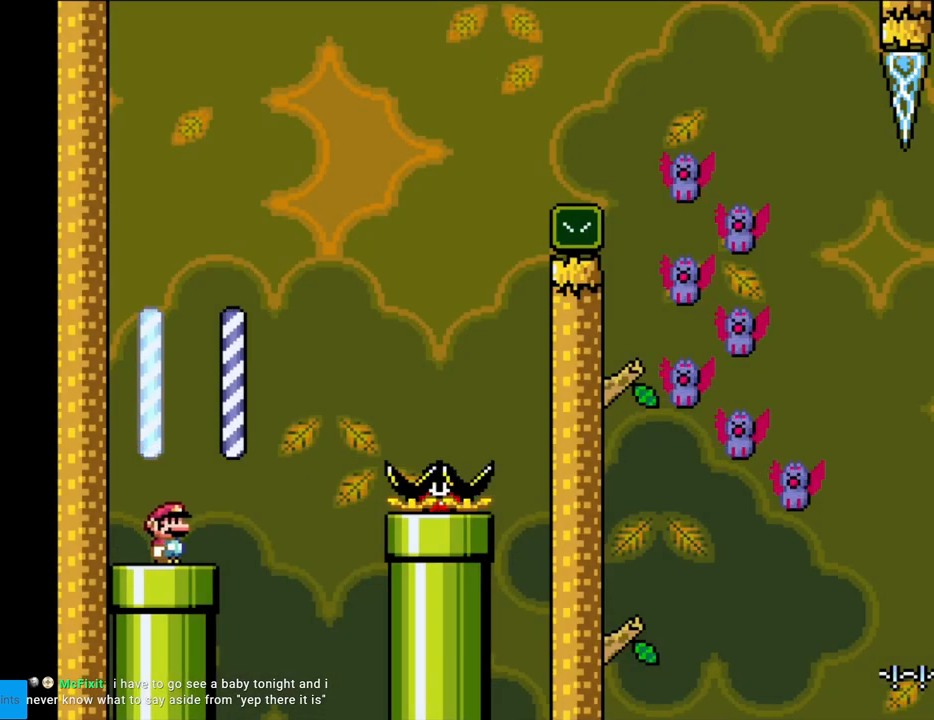
{"buttons": ["X", "DPAD_RIGHT"], "events": [[83, "Y", "up"], [100, "X", "down"], [117, "A", "down"], [500, "A", "up"]]}
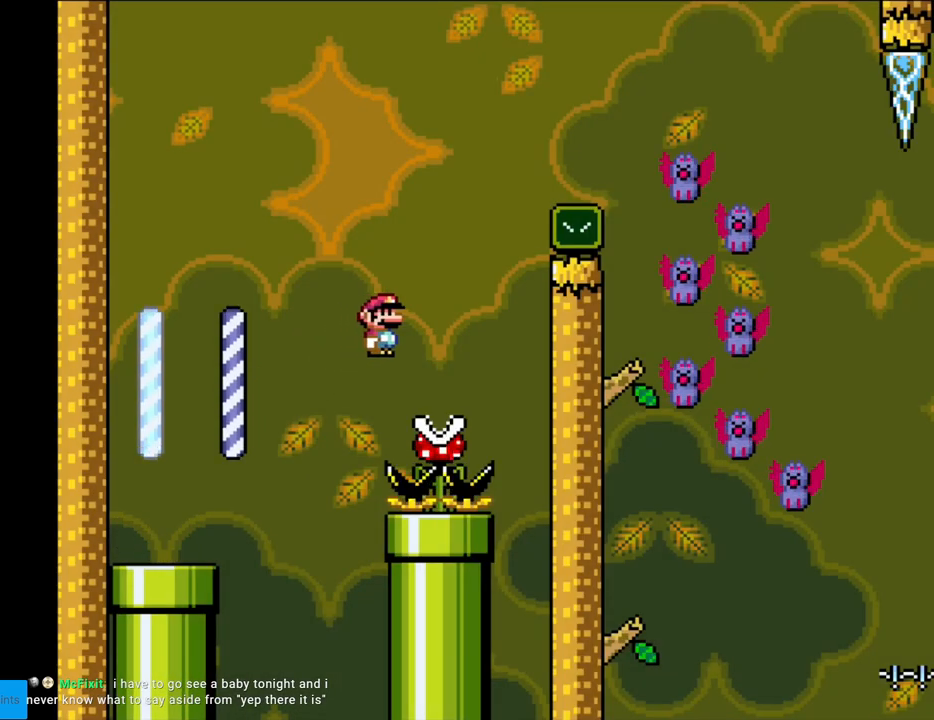
{"buttons": ["A", "X", "DPAD_RIGHT"], "events": [[67, "DPAD_RIGHT", "up"], [83, "A", "down"], [83, "DPAD_LEFT", "down"], [183, "DPAD_DOWN", "down"], [183, "DPAD_LEFT", "up"], [200, "DPAD_DOWN", "up"], [217, "DPAD_RIGHT", "down"]]}
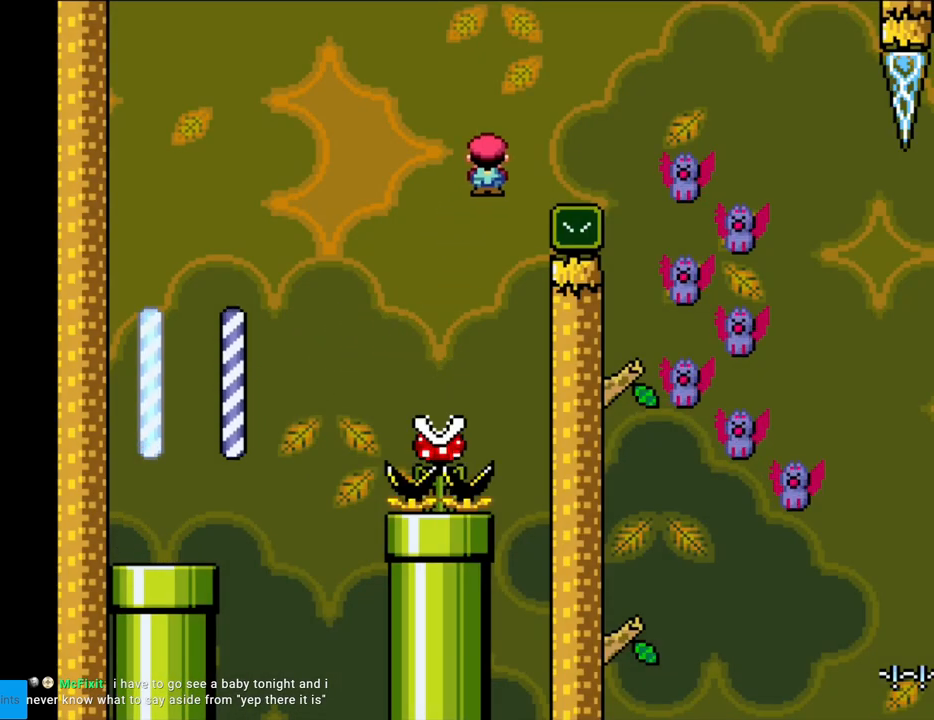
{"buttons": ["A", "X", "DPAD_RIGHT"], "events": []}
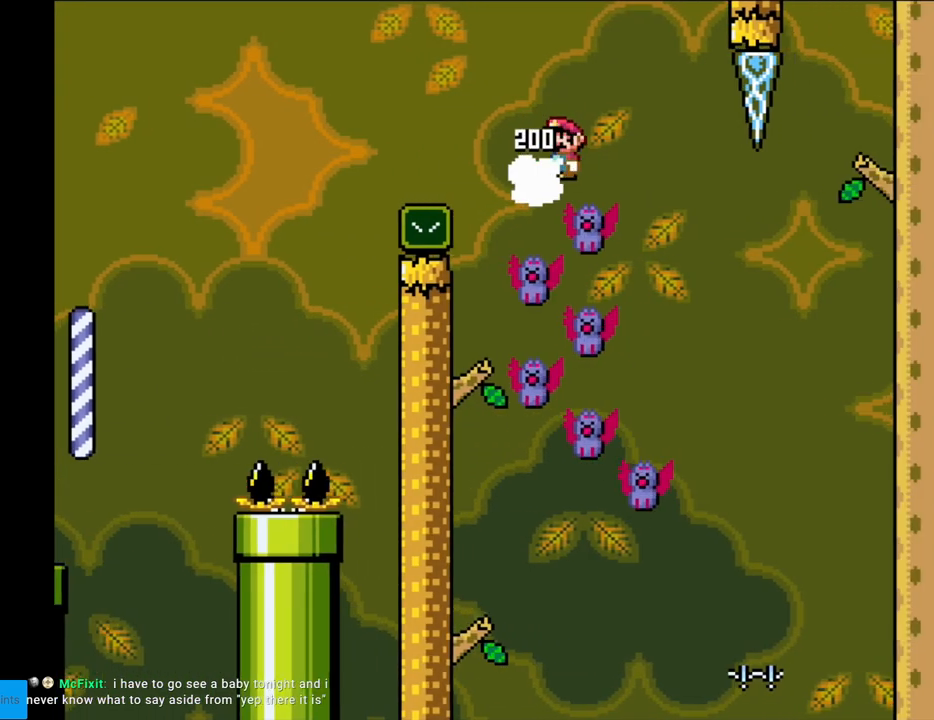
{"buttons": ["A", "X", "DPAD_RIGHT"], "events": [[33, "DPAD_RIGHT", "up"], [33, "DPAD_UP", "down"], [50, "DPAD_LEFT", "down"], [50, "DPAD_UP", "up"], [417, "DPAD_LEFT", "up"], [417, "DPAD_RIGHT", "down"]]}
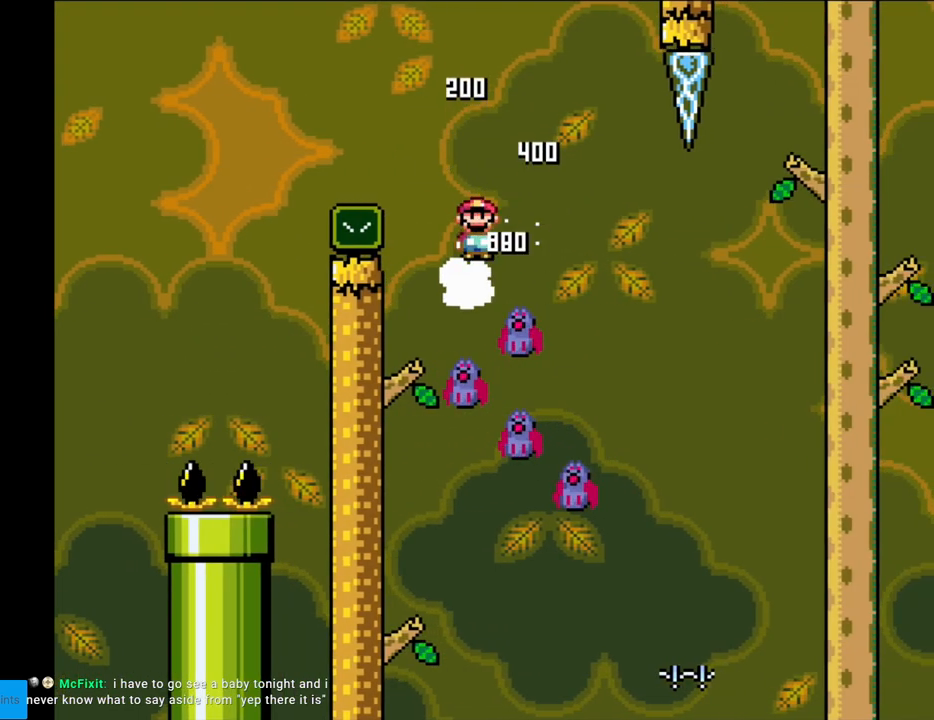
{"buttons": ["A", "X", "DPAD_RIGHT"], "events": [[167, "DPAD_RIGHT", "up"], [167, "DPAD_UP", "down"], [200, "DPAD_LEFT", "down"], [200, "DPAD_UP", "up"], [417, "DPAD_LEFT", "up"], [467, "DPAD_RIGHT", "down"]]}
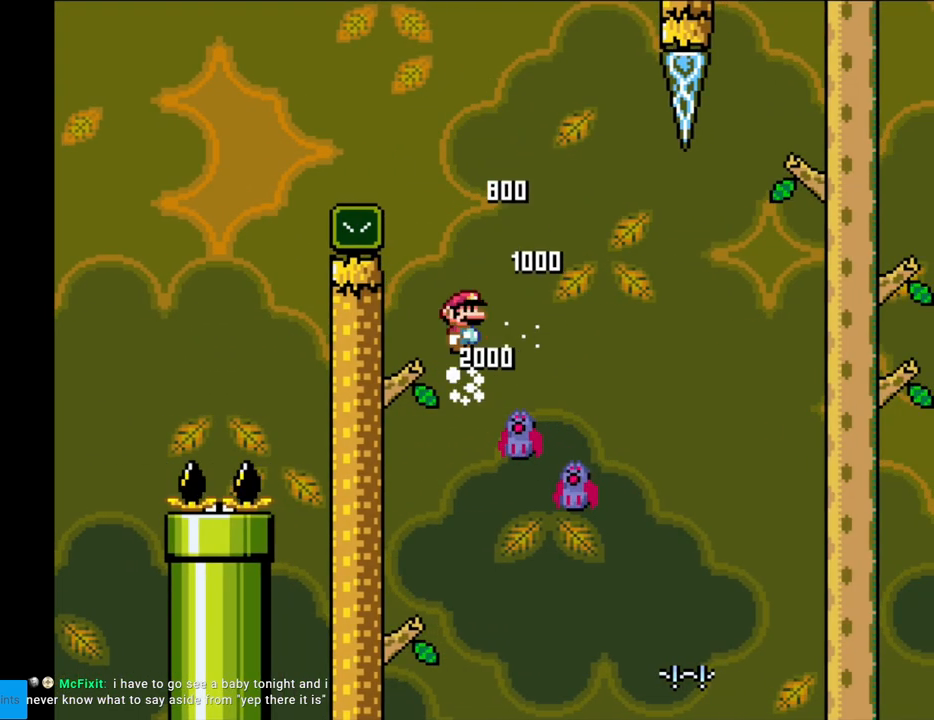
{"buttons": ["A", "X"], "events": [[117, "DPAD_RIGHT", "up"], [300, "DPAD_RIGHT", "down"], [417, "DPAD_RIGHT", "up"]]}
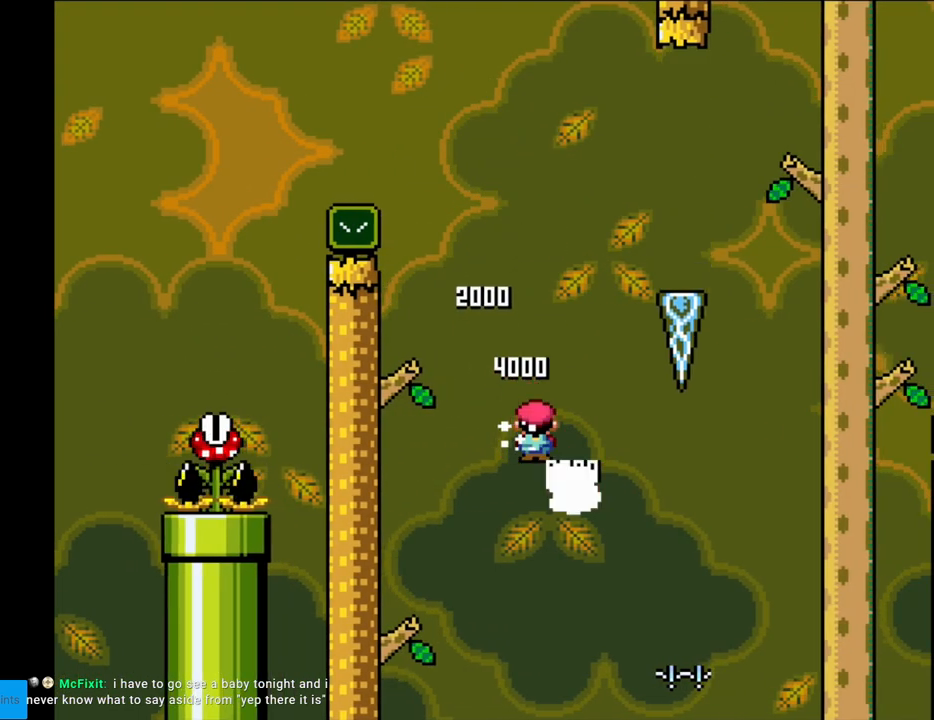
{"buttons": ["A", "X", "DPAD_RIGHT"], "events": [[183, "DPAD_RIGHT", "down"]]}
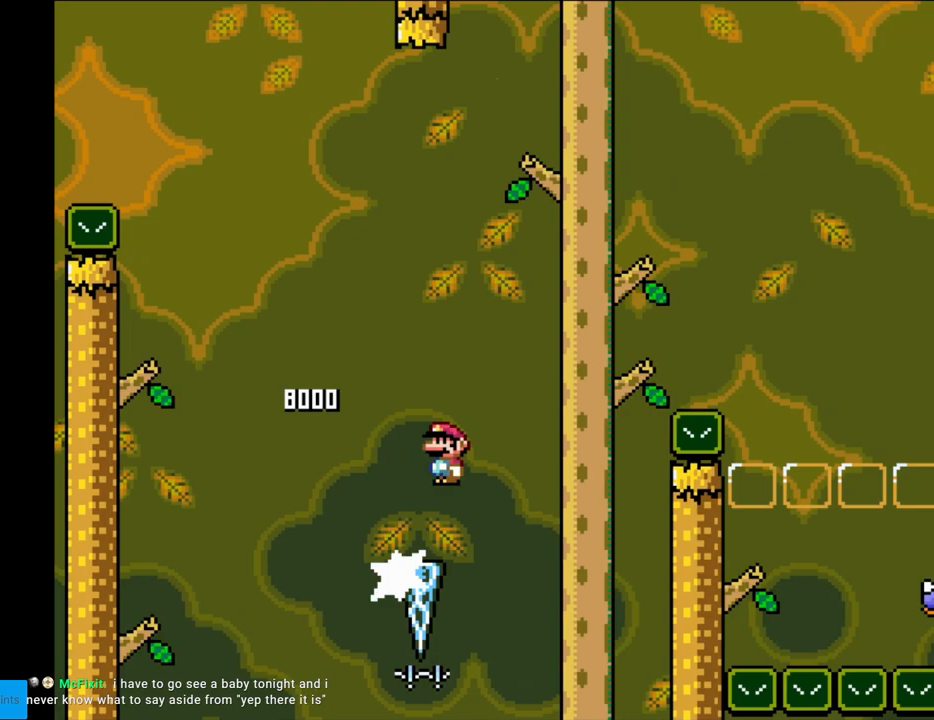
{"buttons": ["A", "X", "DPAD_RIGHT"], "events": []}
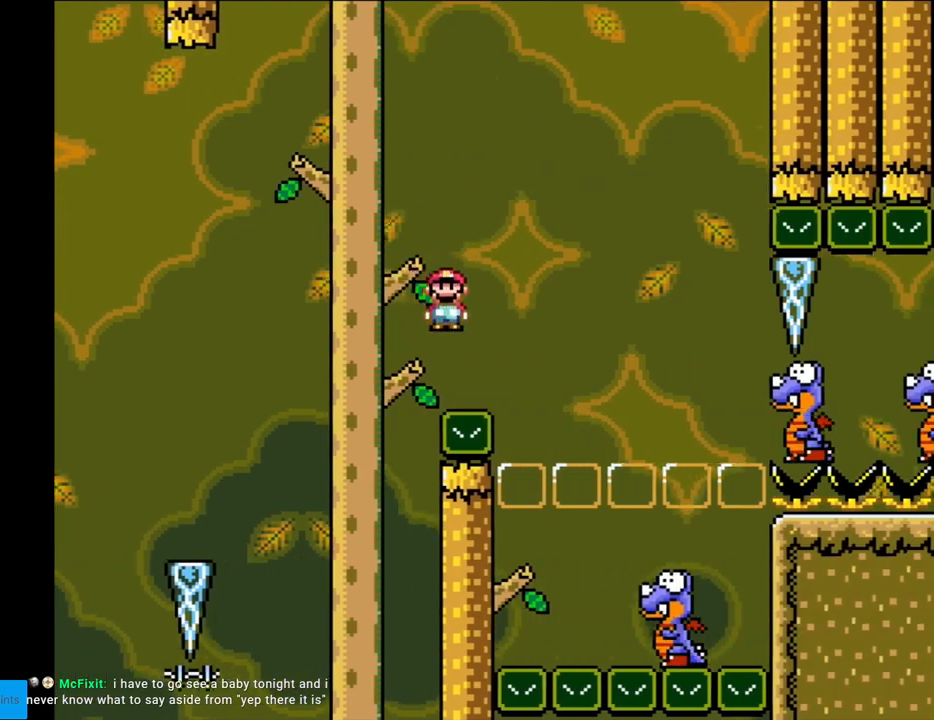
{"buttons": ["A", "X", "DPAD_LEFT"], "events": [[417, "DPAD_LEFT", "down"], [417, "DPAD_RIGHT", "up"], [417, "DPAD_UP", "down"], [433, "DPAD_UP", "up"]]}
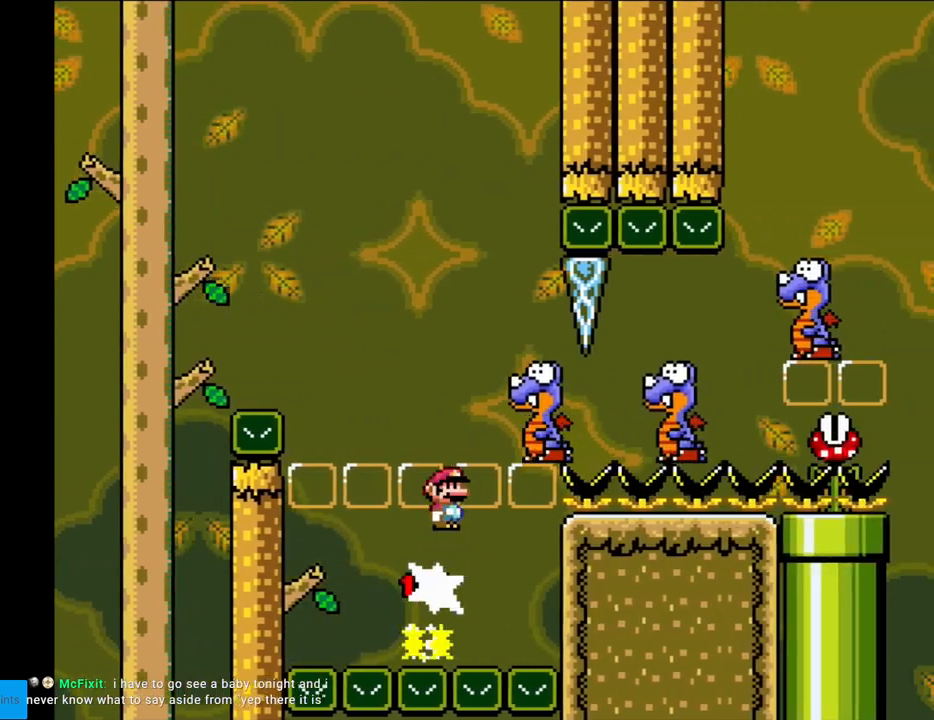
{"buttons": ["A", "X", "DPAD_RIGHT"], "events": [[183, "DPAD_LEFT", "up"], [267, "DPAD_RIGHT", "down"]]}
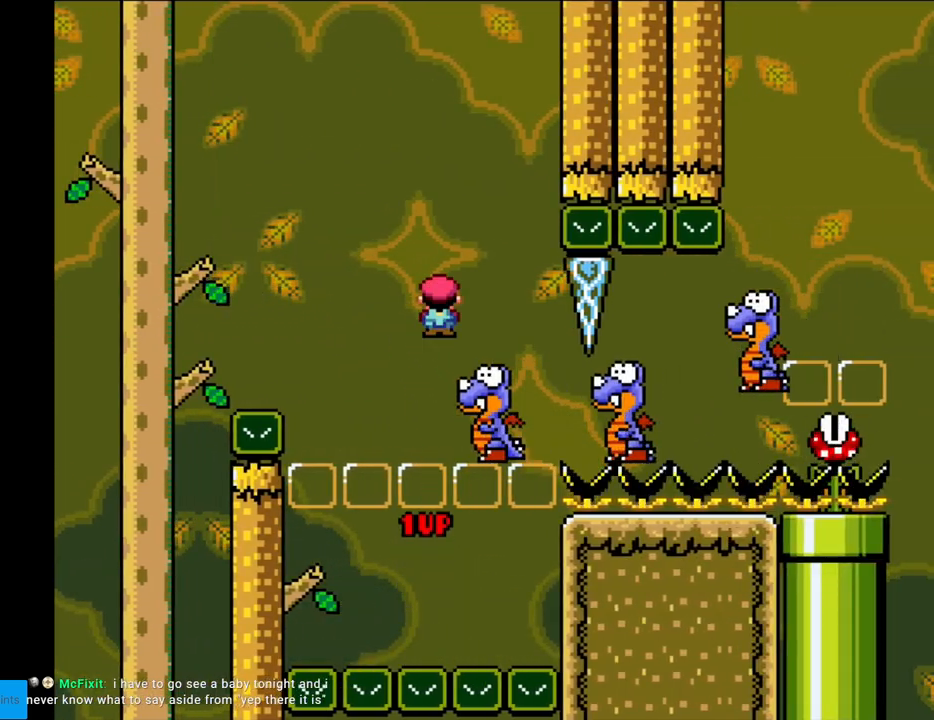
{"buttons": ["A", "X"], "events": [[100, "DPAD_RIGHT", "up"], [117, "DPAD_LEFT", "down"], [117, "DPAD_UP", "down"], [133, "DPAD_UP", "up"], [400, "DPAD_LEFT", "up"]]}
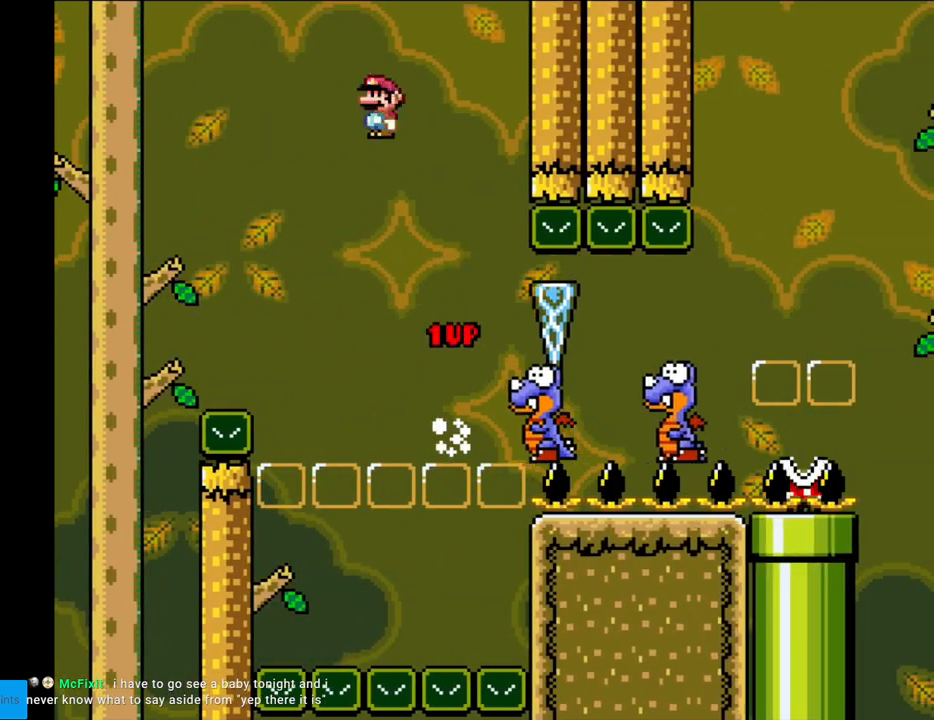
{"buttons": ["A", "X", "DPAD_RIGHT"], "events": [[83, "DPAD_RIGHT", "down"], [233, "DPAD_RIGHT", "up"], [450, "DPAD_RIGHT", "down"]]}
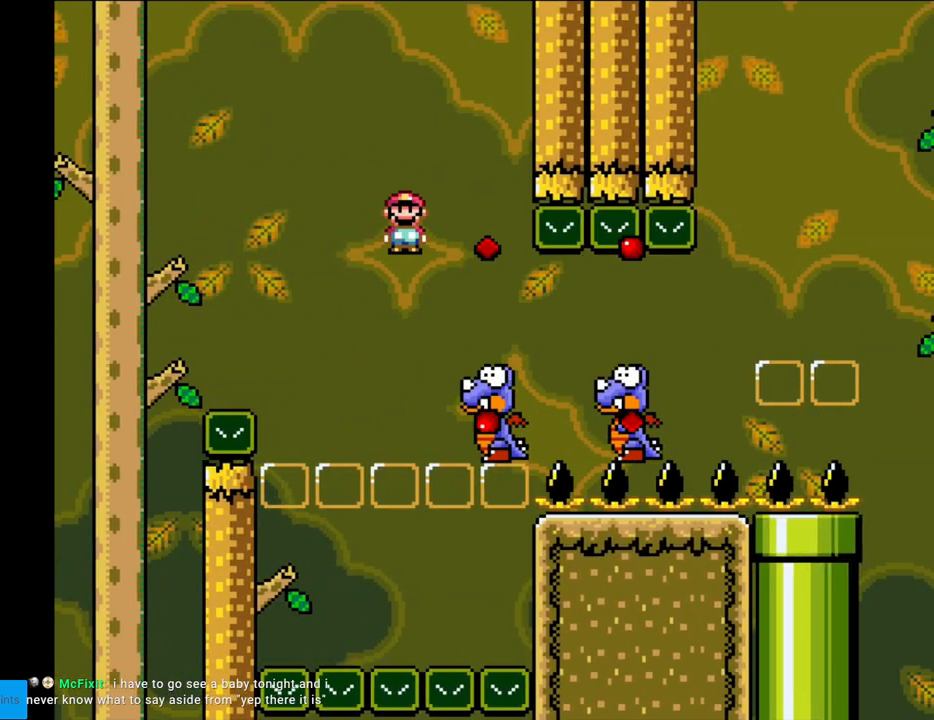
{"buttons": ["X", "DPAD_RIGHT"], "events": [[17, "A", "up"], [100, "DPAD_RIGHT", "up"], [250, "A", "down"], [350, "DPAD_RIGHT", "down"], [400, "A", "up"]]}
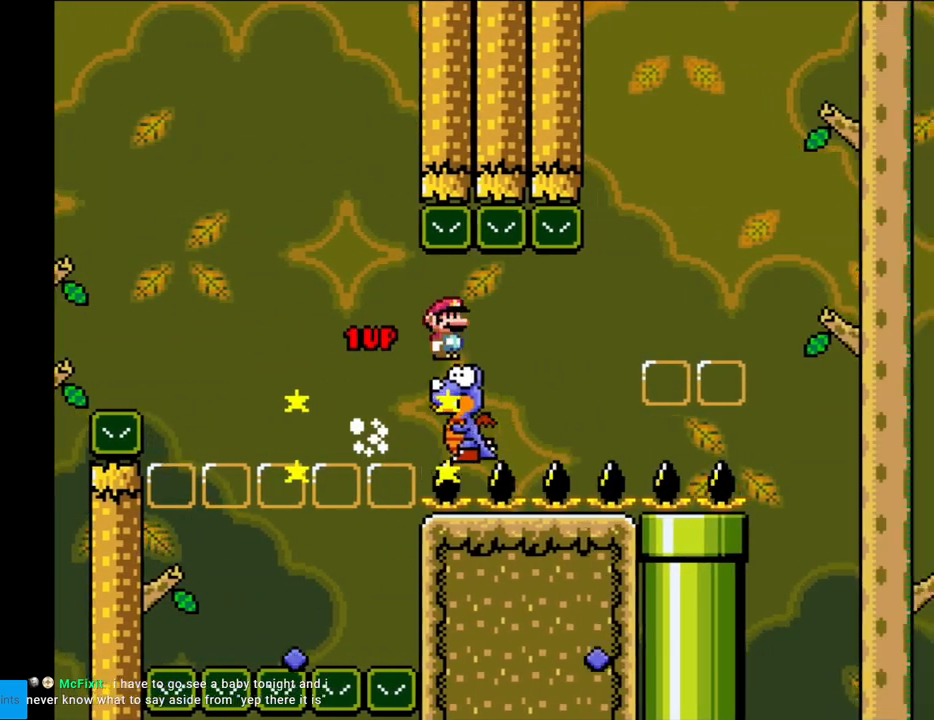
{"buttons": ["A", "X", "DPAD_RIGHT"], "events": [[167, "A", "down"]]}
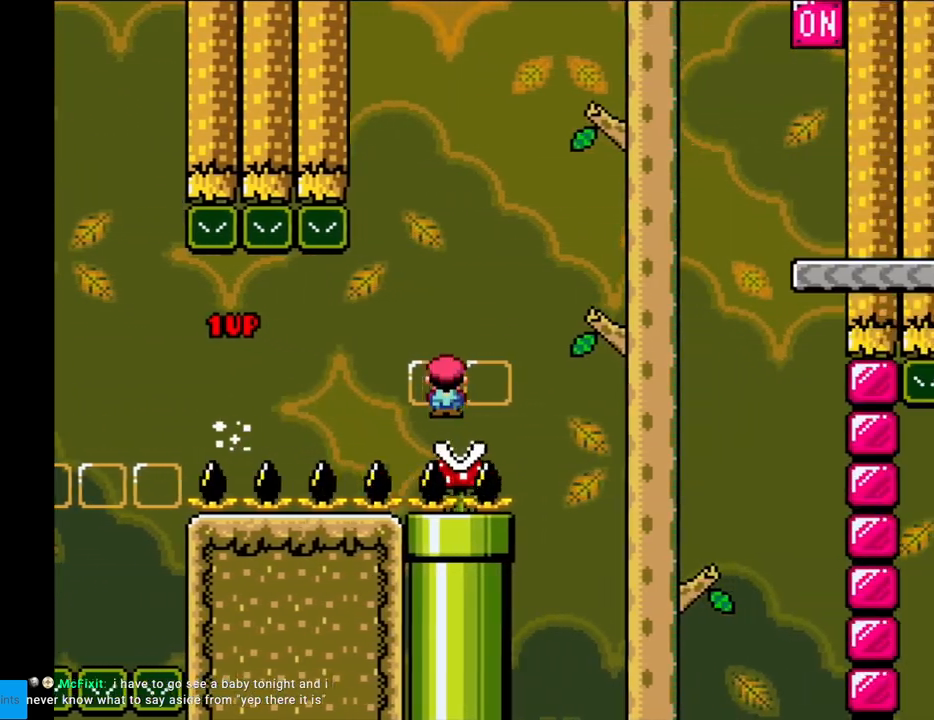
{"buttons": ["X", "DPAD_RIGHT"], "events": [[500, "A", "up"]]}
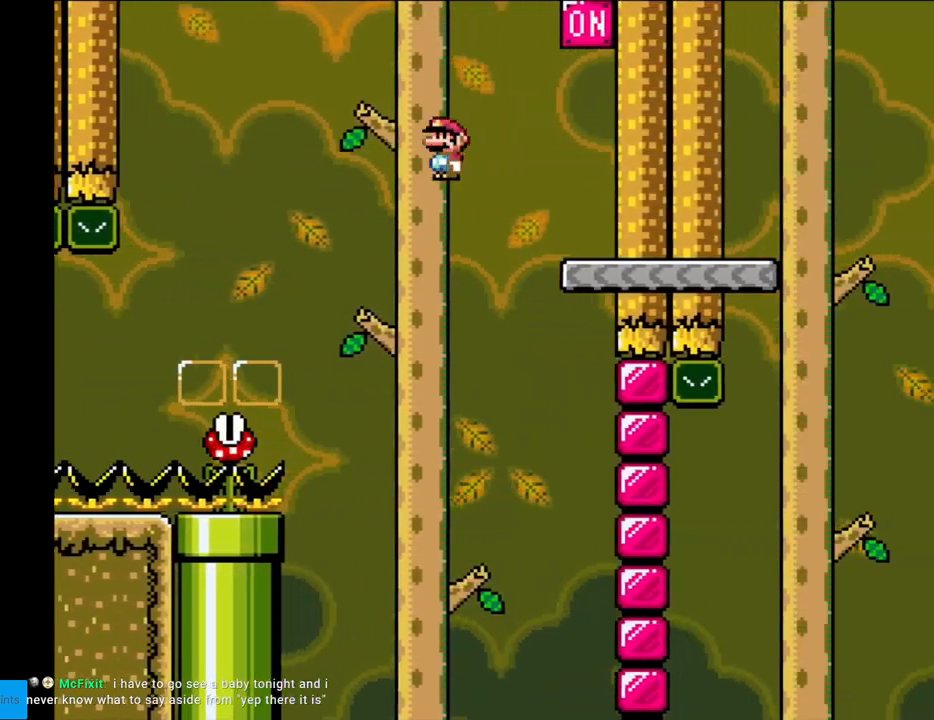
{"buttons": ["B", "Y", "DPAD_RIGHT"], "events": [[83, "A", "down"], [83, "DPAD_RIGHT", "up"], [83, "L1", "down"], [83, "X", "up"], [100, "A", "up"], [100, "DPAD_RIGHT", "down"], [100, "L1", "up"], [133, "Y", "down"], [267, "B", "down"]]}
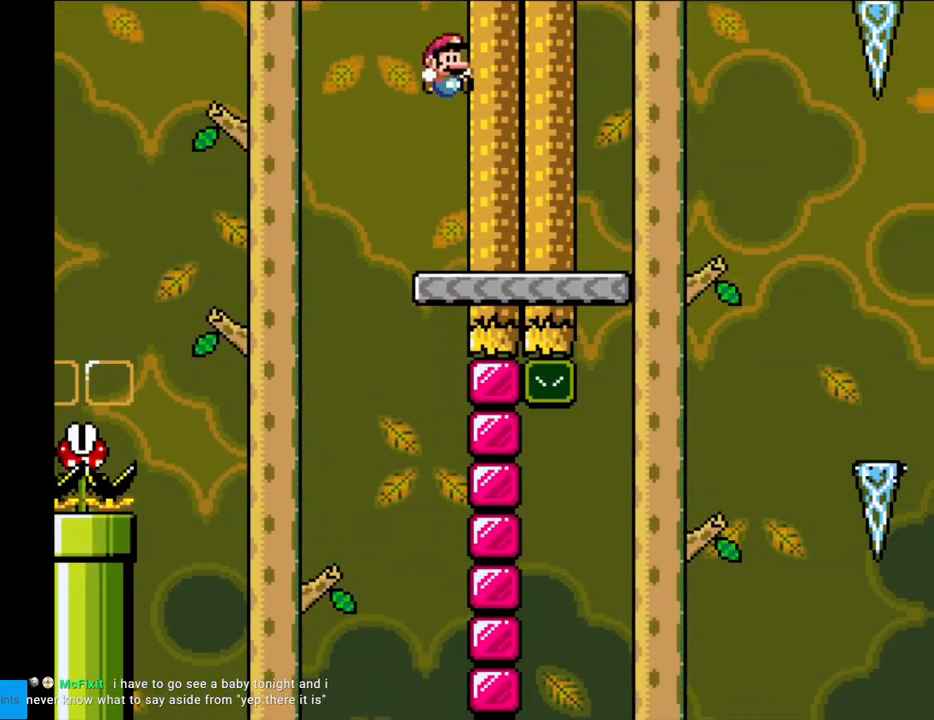
{"buttons": ["X", "DPAD_RIGHT"], "events": [[17, "B", "up"], [450, "X", "down"], [450, "Y", "up"]]}